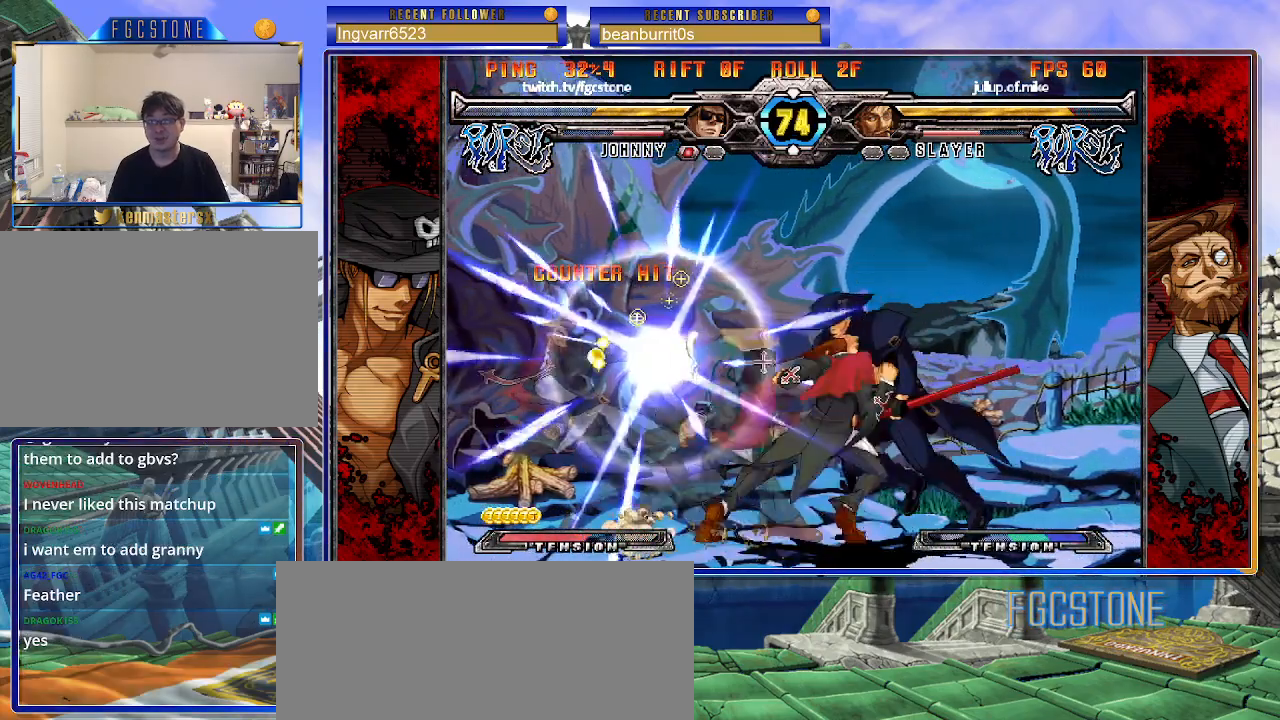
Gameplay with a controller (arcade stick); each line is a JSON object with the inputs held at the frame after it. "events" lists button and stick changes between this image and that frame as [ms after this image, input, new state], when the widget could be followed in between. Not read: L3 R3.
{"buttons": ["K"], "left_stick": "right", "events": [[200, "S", "down"], [317, "S", "up"], [433, "left_stick", "right"], [483, "K", "down"]]}
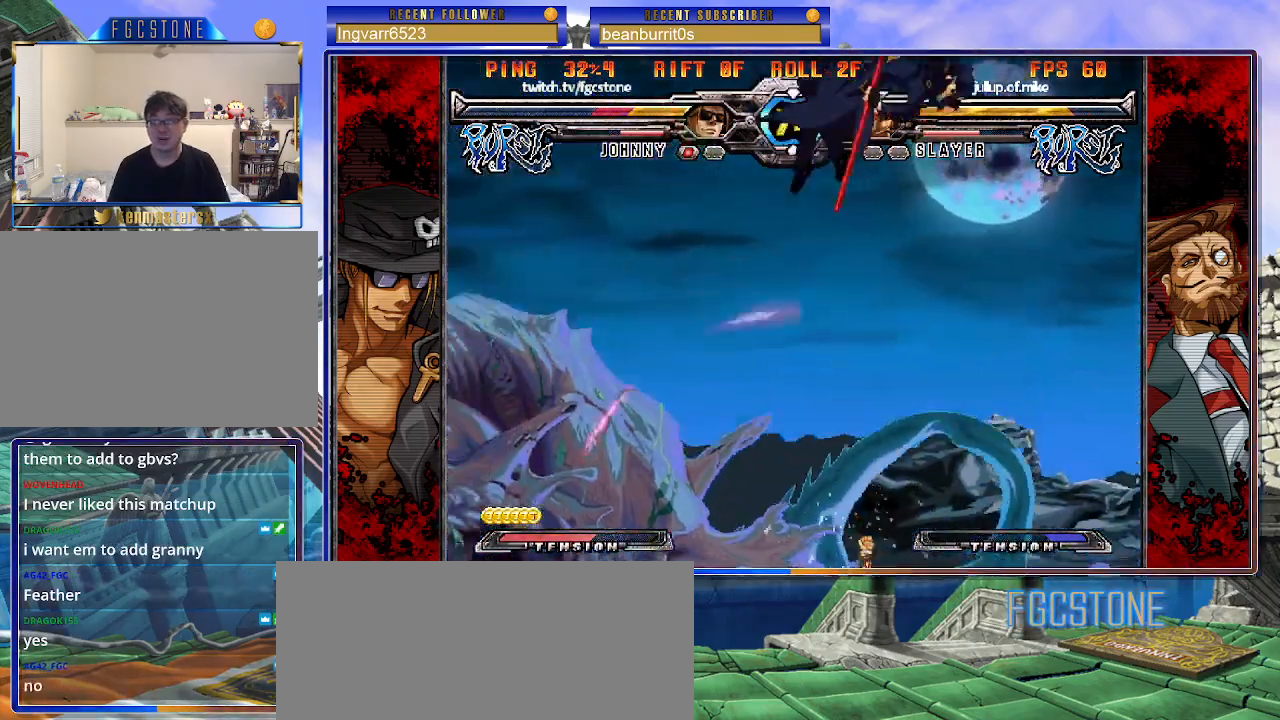
{"buttons": [], "left_stick": "left", "events": [[17, "S", "down"], [67, "K", "up"], [100, "S", "up"], [133, "K", "down"], [167, "S", "down"], [167, "left_stick", "center"], [233, "left_stick", "left"], [250, "K", "up"], [283, "S", "up"]]}
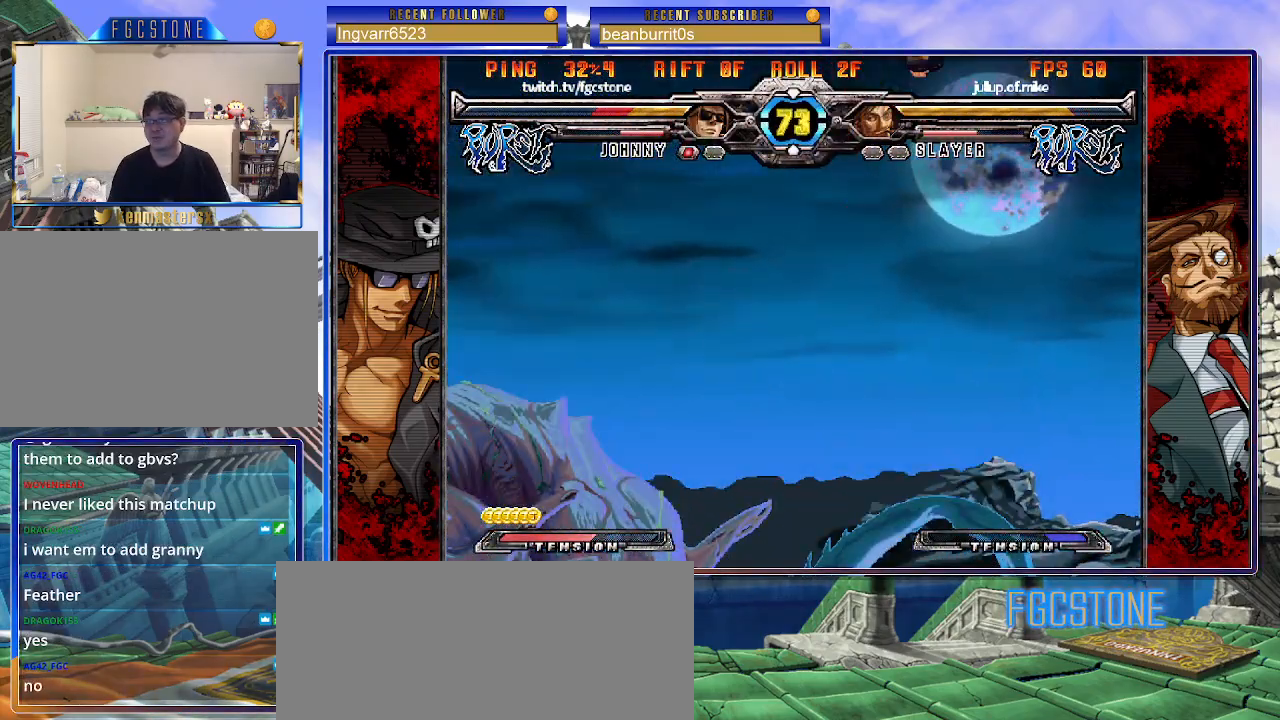
{"buttons": [], "left_stick": "left", "events": []}
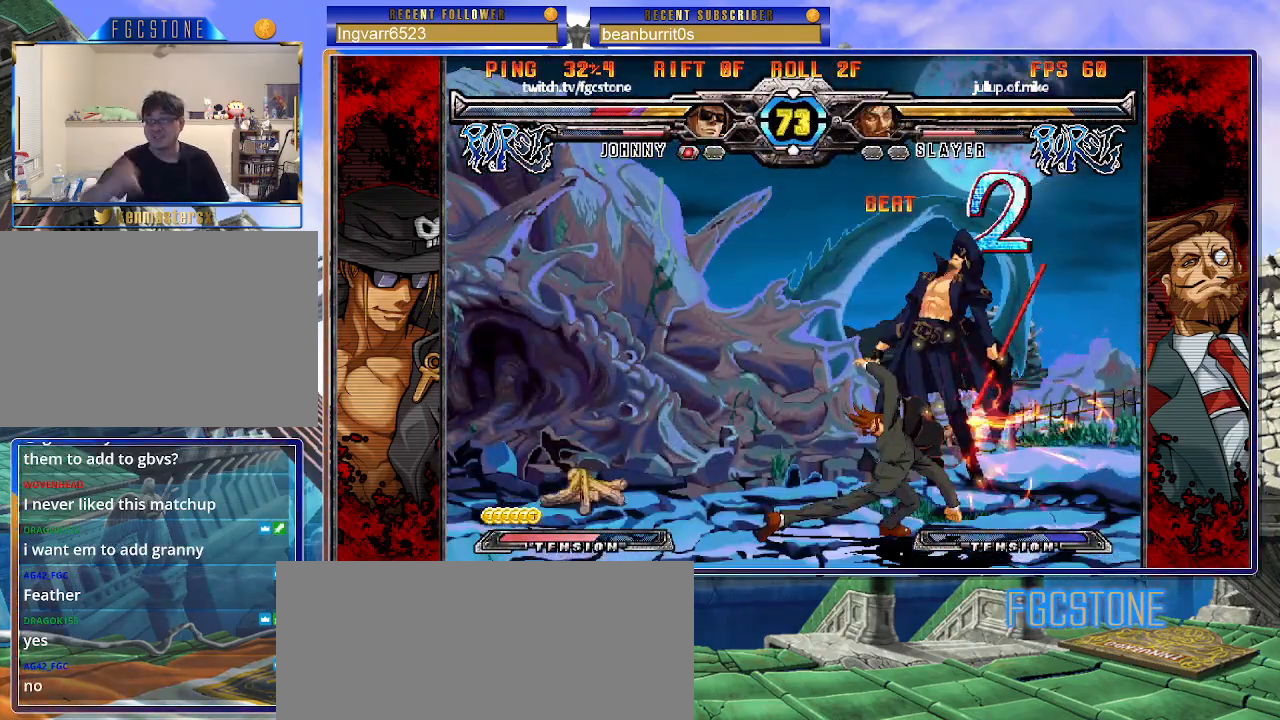
{"buttons": ["K", "S"], "left_stick": "left", "events": [[233, "K", "down"], [233, "P", "down"], [283, "S", "down"], [333, "K", "up"], [350, "K", "down"], [350, "P", "up"], [367, "S", "up"], [383, "P", "down"], [433, "S", "down"], [467, "K", "up"], [467, "P", "up"], [500, "K", "down"]]}
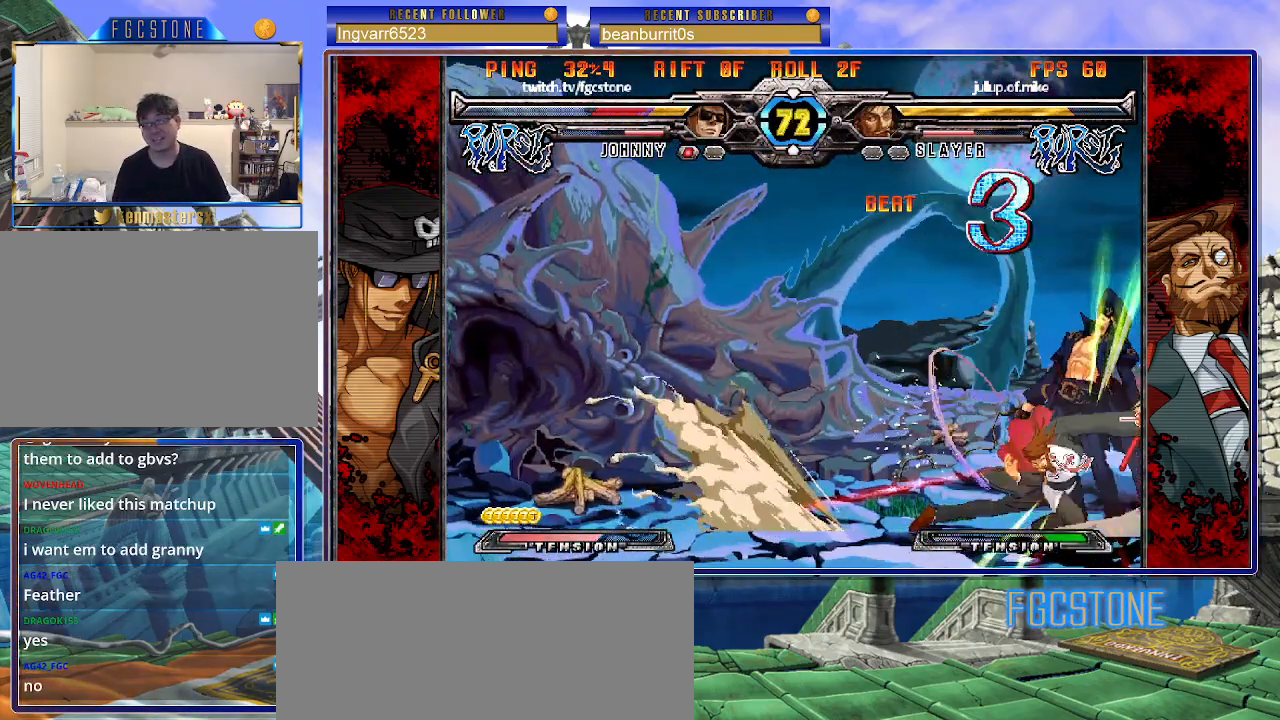
{"buttons": ["K", "P"], "left_stick": "left", "events": [[33, "P", "down"], [50, "S", "up"], [117, "K", "up"], [117, "S", "down"], [133, "P", "up"], [167, "K", "down"], [200, "P", "down"], [233, "S", "up"], [267, "K", "up"], [267, "S", "down"], [283, "P", "up"], [300, "K", "down"], [350, "P", "down"], [350, "S", "up"], [383, "S", "down"], [417, "K", "up"], [450, "P", "up"], [467, "K", "down"], [500, "P", "down"], [500, "S", "up"]]}
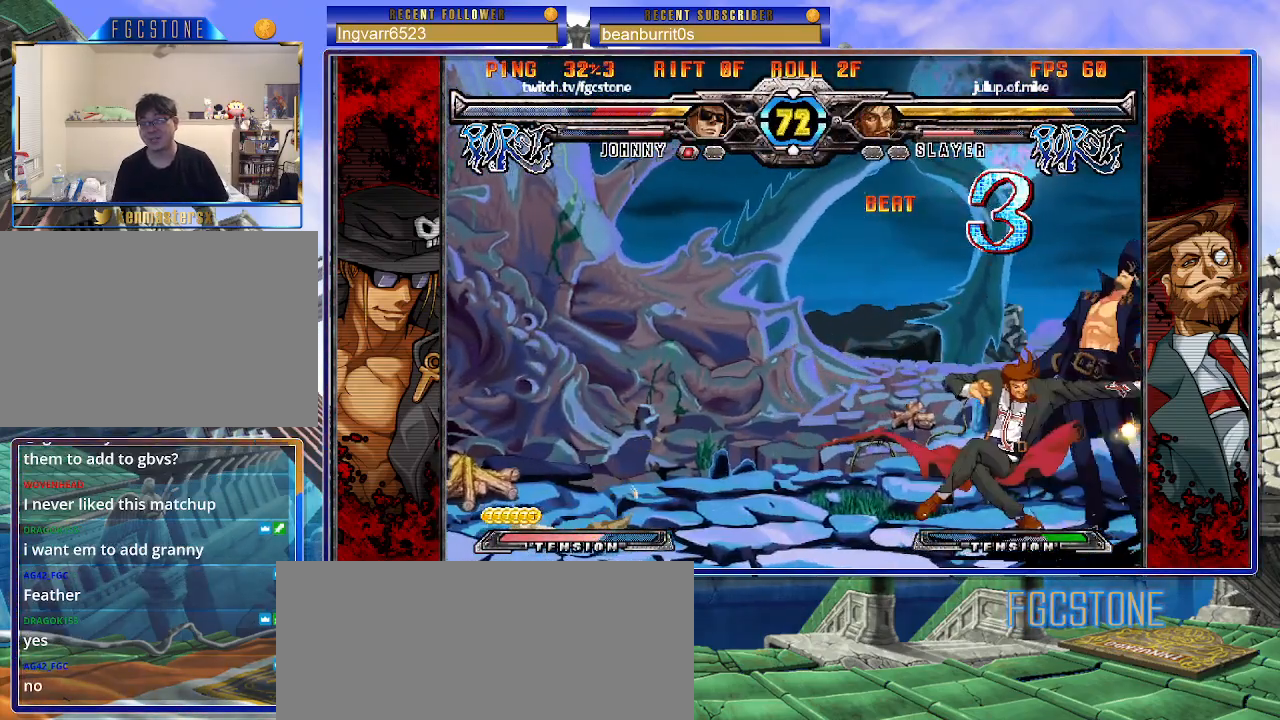
{"buttons": ["K", "P", "S"], "left_stick": "left", "events": [[67, "K", "up"], [67, "S", "down"], [100, "P", "up"], [117, "K", "down"], [150, "P", "down"], [200, "K", "up"], [267, "P", "up"], [283, "K", "down"], [317, "P", "down"], [383, "K", "up"], [400, "K", "down"], [417, "P", "up"], [483, "P", "down"]]}
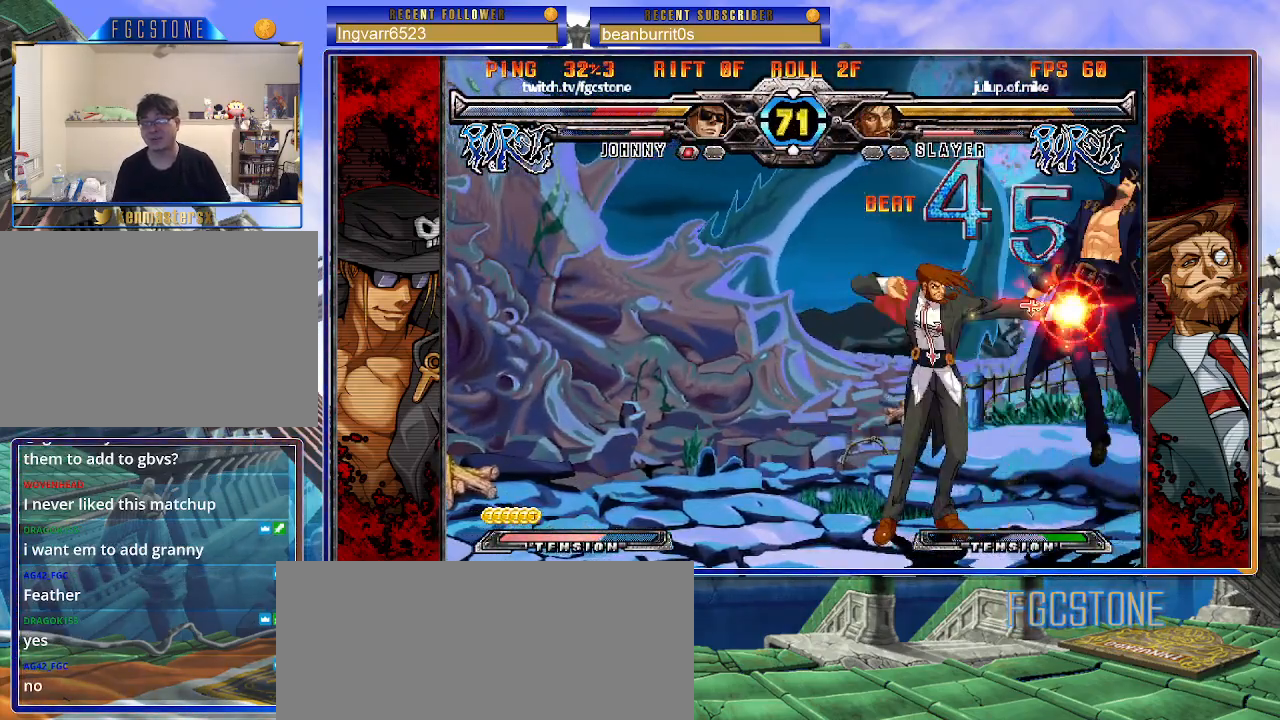
{"buttons": ["K", "P"], "left_stick": "left", "events": [[67, "P", "up"], [150, "P", "down"], [167, "S", "up"], [217, "S", "down"], [233, "P", "up"], [250, "K", "up"], [300, "K", "down"], [300, "P", "down"], [333, "S", "up"], [383, "S", "down"], [400, "K", "up"], [417, "P", "up"], [433, "K", "down"], [467, "P", "down"], [483, "S", "up"]]}
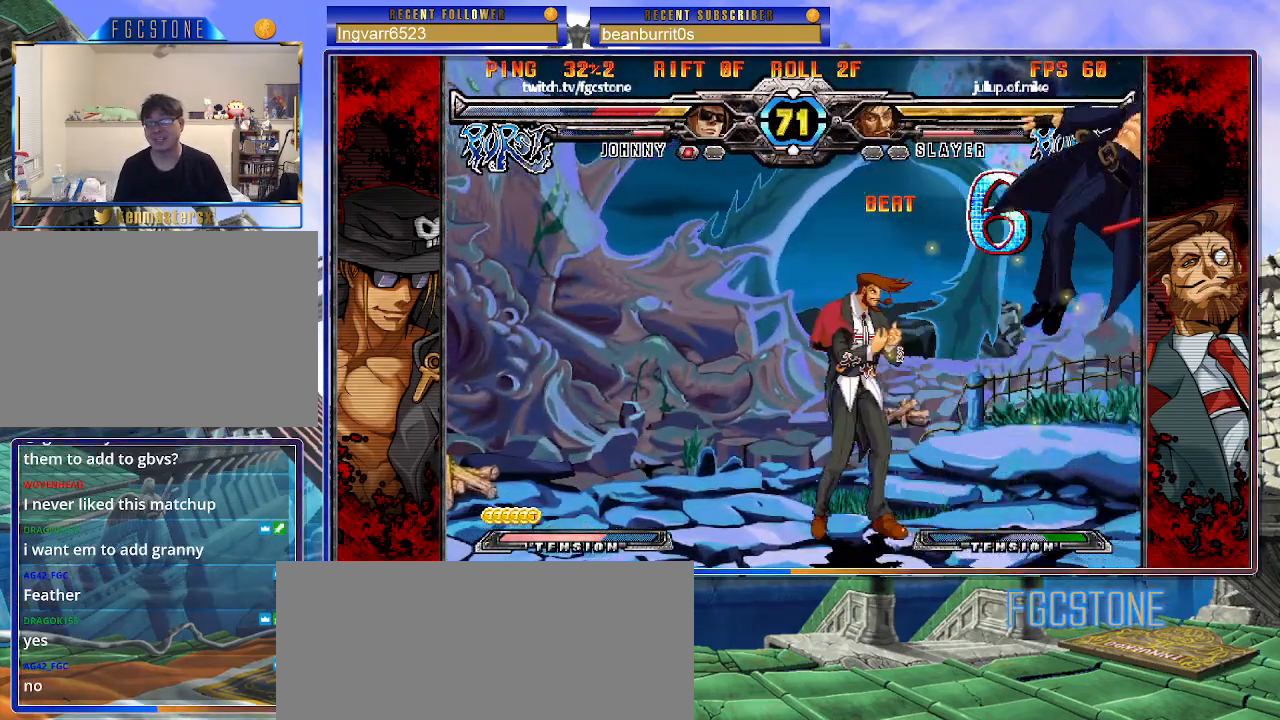
{"buttons": ["P"], "left_stick": "left", "events": [[33, "K", "up"], [33, "S", "down"], [83, "P", "up"], [100, "K", "down"], [133, "P", "down"], [200, "K", "up"], [233, "P", "up"], [250, "K", "down"], [283, "P", "down"], [350, "K", "up"], [400, "P", "up"], [450, "P", "down"], [450, "S", "up"]]}
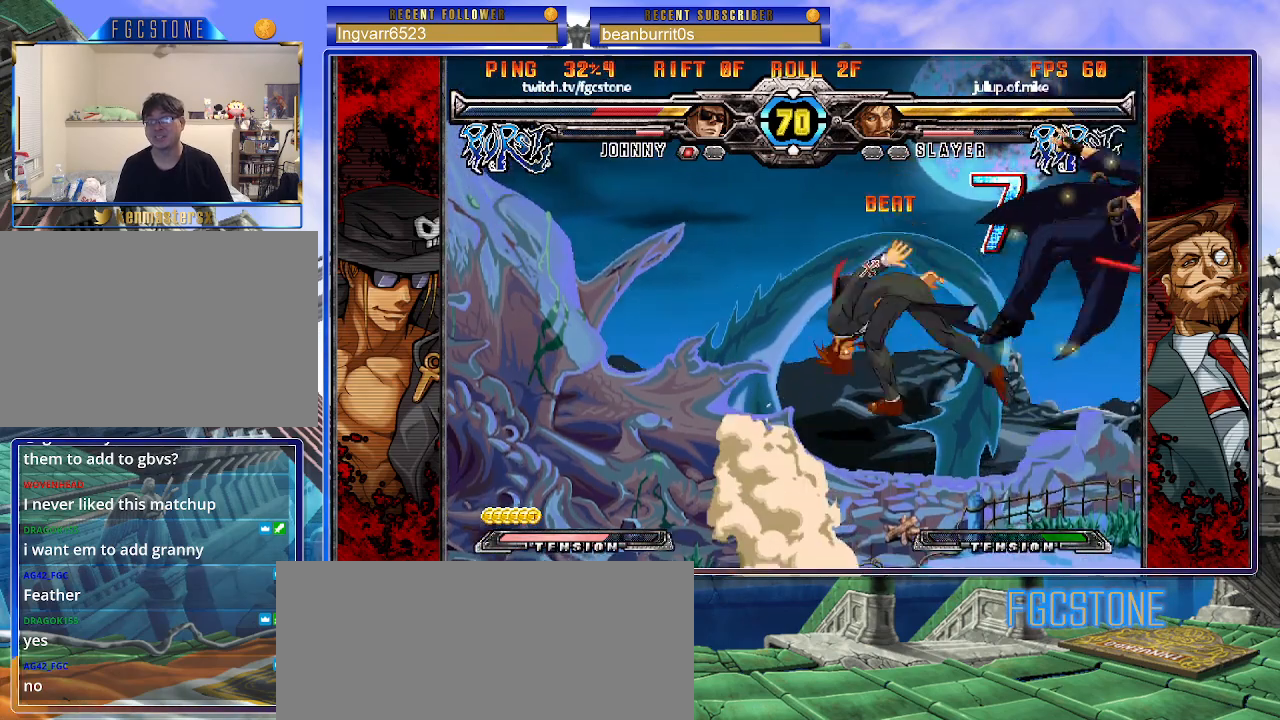
{"buttons": ["K", "P"], "left_stick": "left", "events": [[50, "K", "down"], [67, "P", "up"], [67, "S", "down"], [133, "P", "down"], [150, "S", "up"], [200, "K", "up"], [217, "P", "up"], [233, "K", "down"], [233, "S", "down"], [283, "P", "down"], [317, "S", "up"], [367, "S", "down"], [383, "K", "up"], [400, "P", "up"], [450, "K", "down"], [450, "P", "down"], [483, "S", "up"]]}
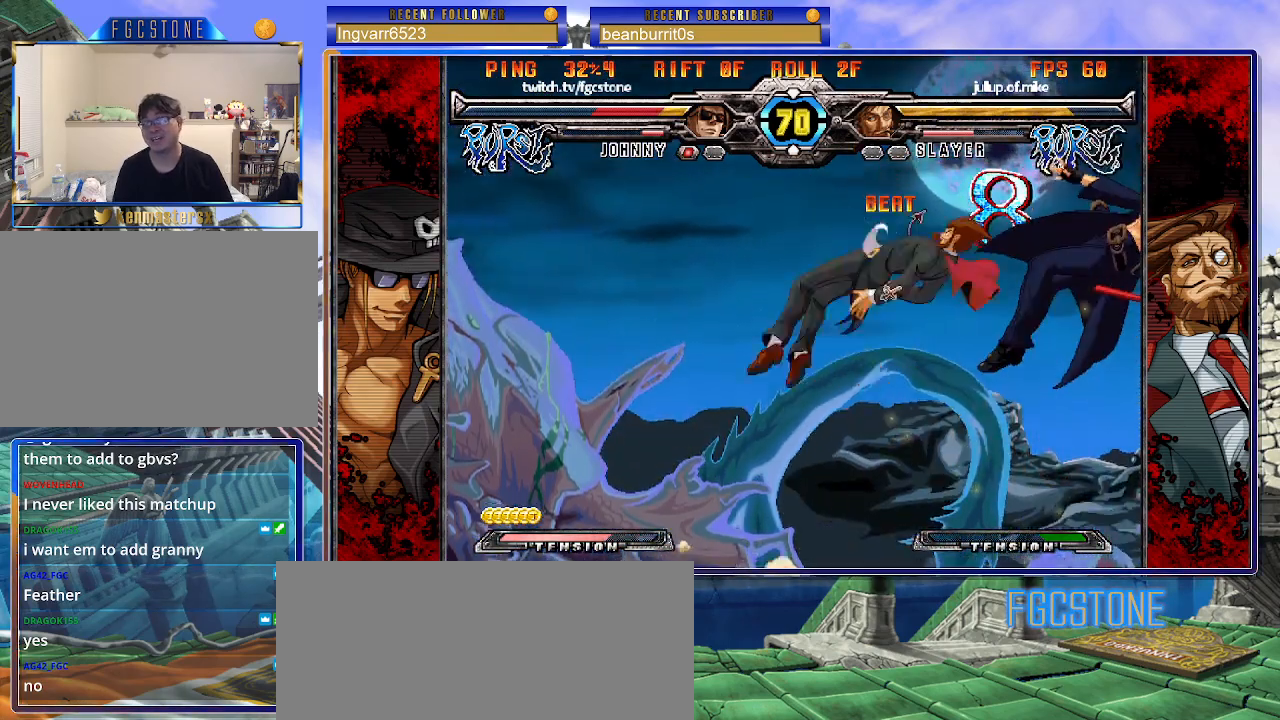
{"buttons": ["P", "S"], "left_stick": "left", "events": [[33, "S", "down"], [50, "K", "up"], [67, "P", "up"], [100, "K", "down"], [117, "P", "down"], [133, "S", "up"], [200, "K", "up"], [200, "S", "down"], [233, "K", "down"], [233, "P", "up"], [283, "S", "up"], [300, "P", "down"], [350, "S", "down"], [367, "K", "up"], [400, "K", "down"], [400, "P", "up"], [450, "P", "down"], [483, "K", "up"]]}
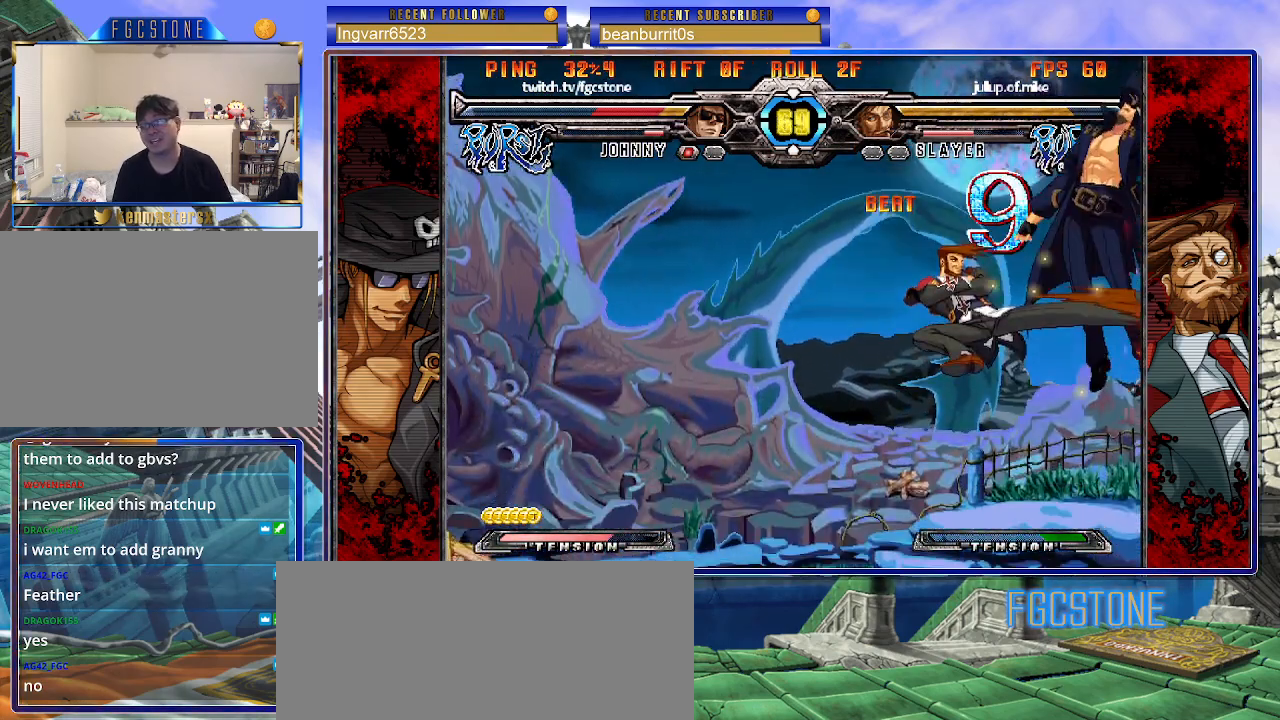
{"buttons": ["K", "P", "S"], "left_stick": "left", "events": [[67, "K", "down"], [67, "P", "up"], [100, "S", "up"], [117, "P", "down"], [117, "S", "down"], [167, "K", "up"], [233, "K", "down"], [233, "P", "up"], [267, "P", "down"], [383, "P", "up"], [417, "P", "down"], [467, "K", "up"], [500, "K", "down"]]}
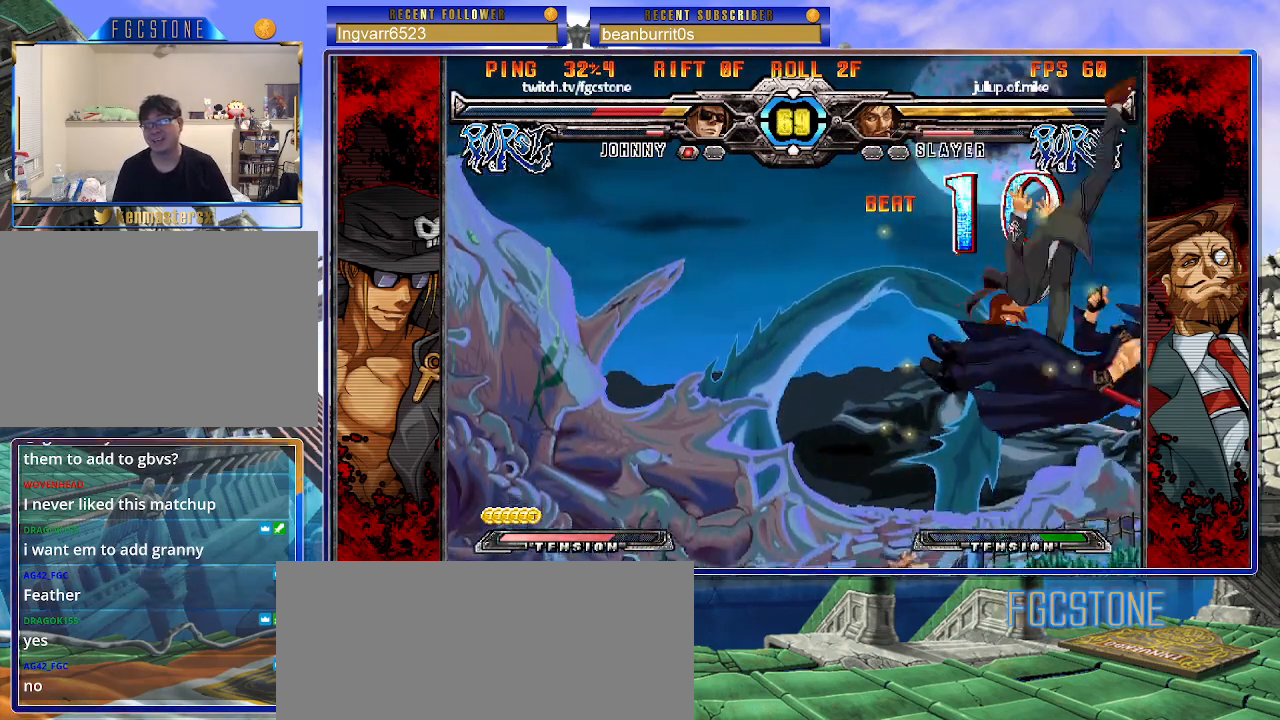
{"buttons": ["K", "S"], "left_stick": "left", "events": [[50, "S", "up"], [117, "S", "down"], [133, "K", "up"], [167, "K", "down"], [183, "P", "up"], [217, "P", "down"], [217, "S", "up"], [267, "S", "down"], [300, "K", "up"], [333, "P", "up"], [350, "K", "down"], [400, "P", "down"], [467, "K", "up"], [500, "K", "down"], [500, "P", "up"]]}
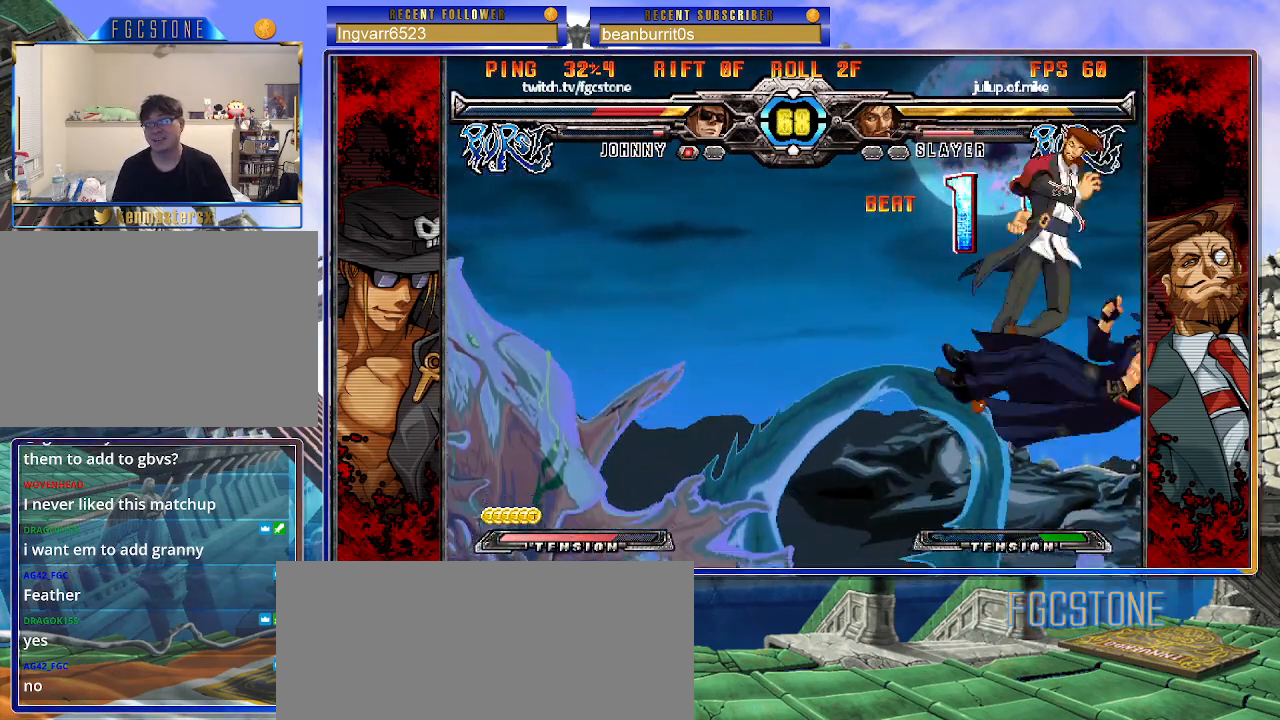
{"buttons": ["S"], "left_stick": "left", "events": [[67, "P", "down"], [100, "K", "up"], [200, "P", "up"], [217, "P", "down"], [267, "S", "up"], [283, "K", "down"], [333, "S", "down"], [350, "P", "up"], [383, "P", "down"], [500, "K", "up"], [500, "P", "up"]]}
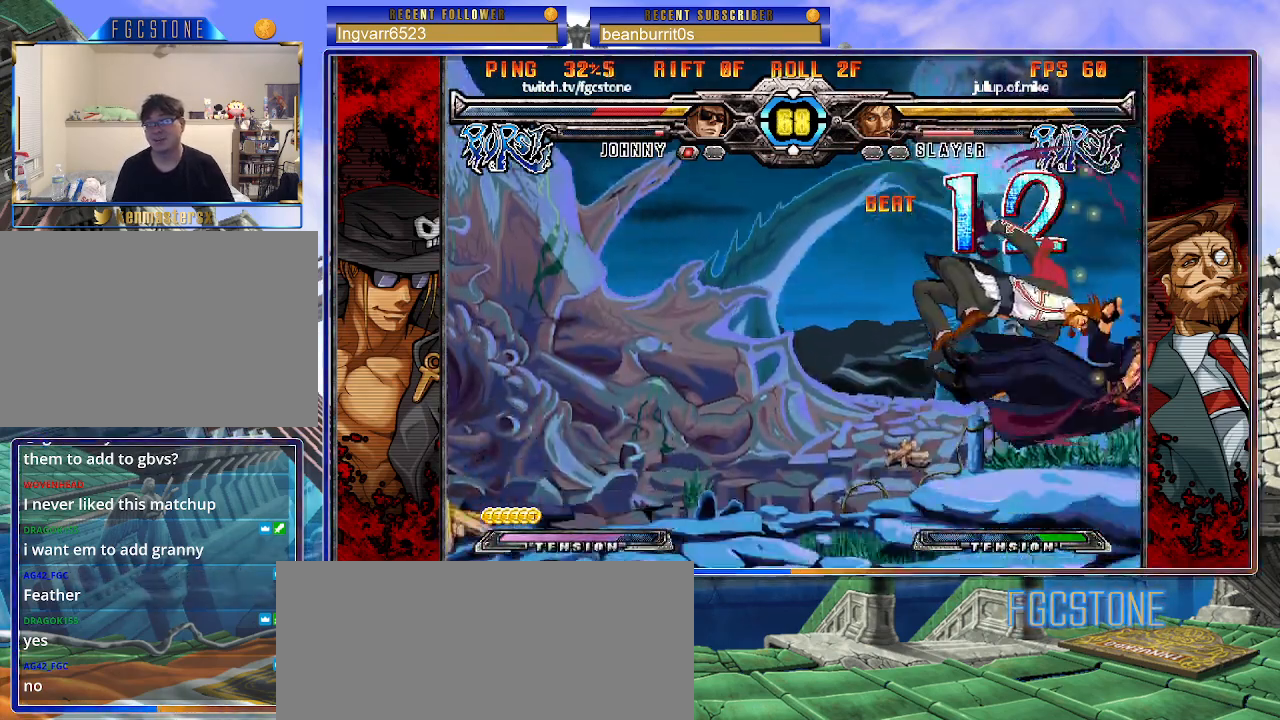
{"buttons": ["P", "S"], "left_stick": "left", "events": [[67, "K", "down"], [67, "P", "down"], [100, "S", "up"], [133, "S", "down"], [150, "K", "up"], [183, "P", "up"], [217, "K", "down"], [233, "P", "down"], [267, "S", "up"], [317, "K", "up"], [317, "S", "down"], [367, "P", "up"], [383, "K", "down"], [417, "P", "down"], [417, "S", "up"], [483, "K", "up"], [483, "S", "down"]]}
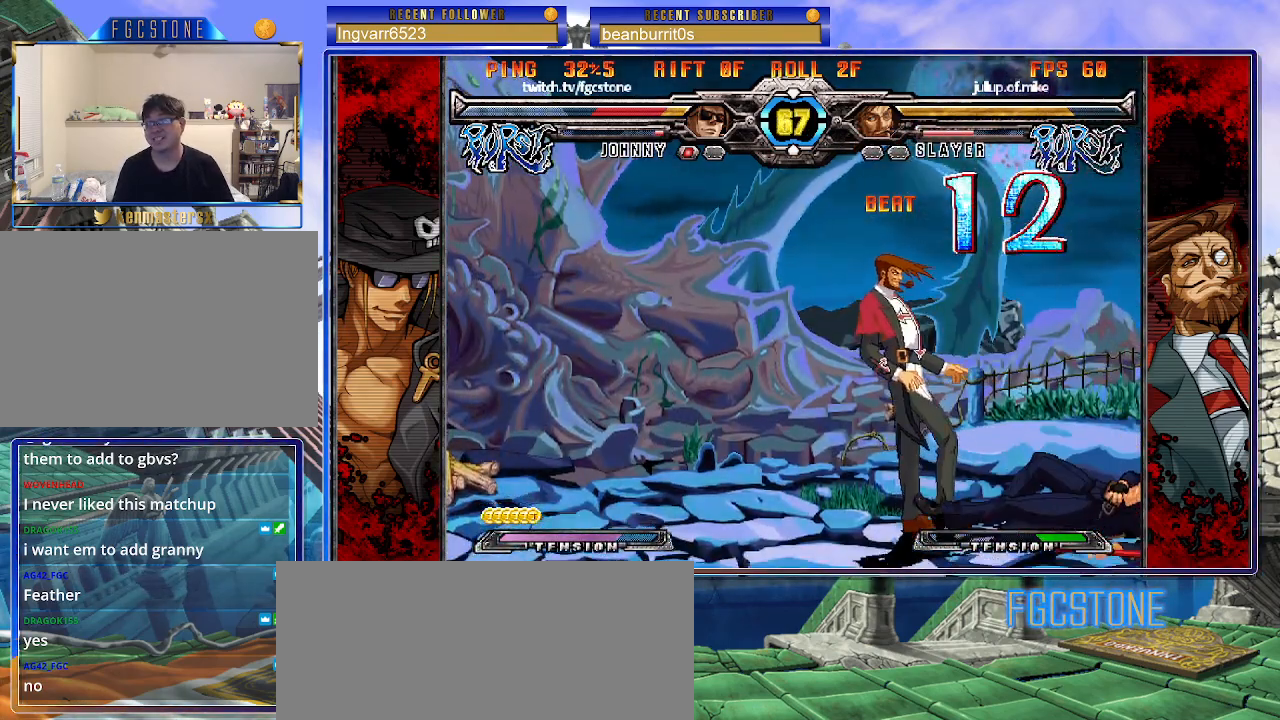
{"buttons": [], "left_stick": "right", "events": [[33, "P", "up"], [83, "S", "up"], [217, "left_stick", "center"], [283, "left_stick", "right"]]}
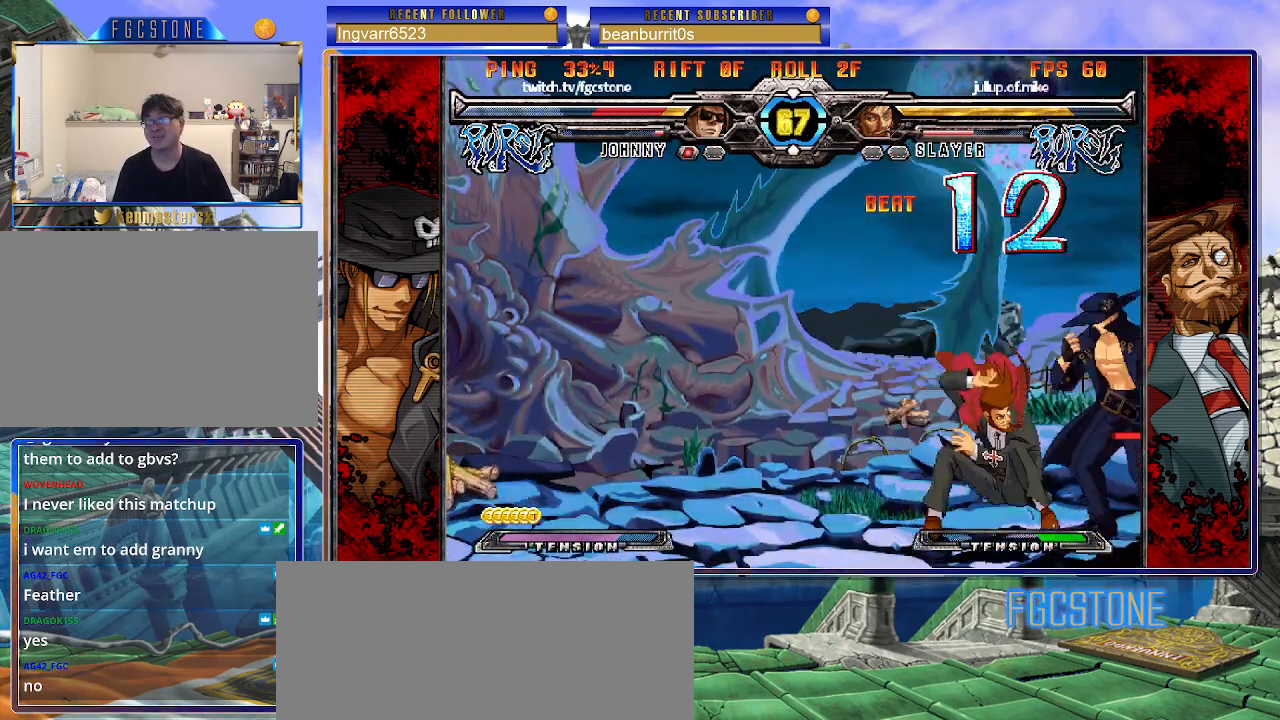
{"buttons": [], "left_stick": "right", "events": [[167, "K", "down"], [317, "K", "up"]]}
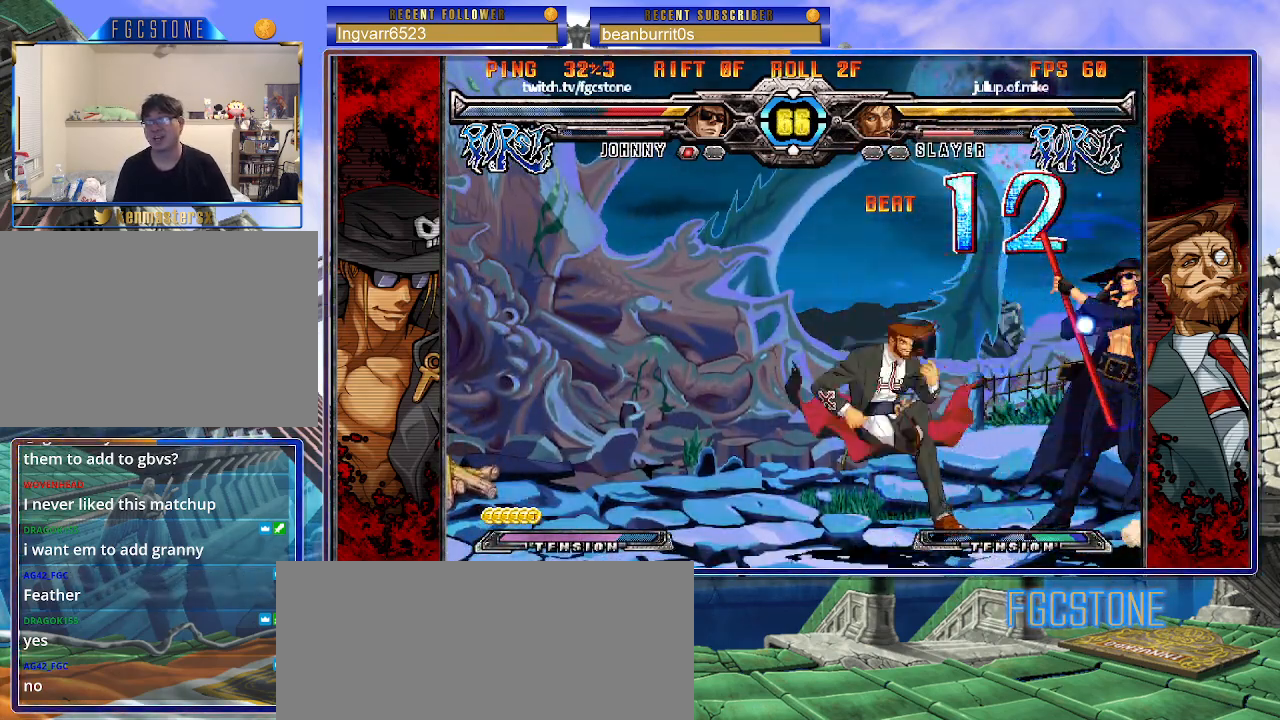
{"buttons": [], "left_stick": "right", "events": [[133, "K", "down"], [250, "K", "up"], [283, "HS", "down"], [417, "HS", "up"]]}
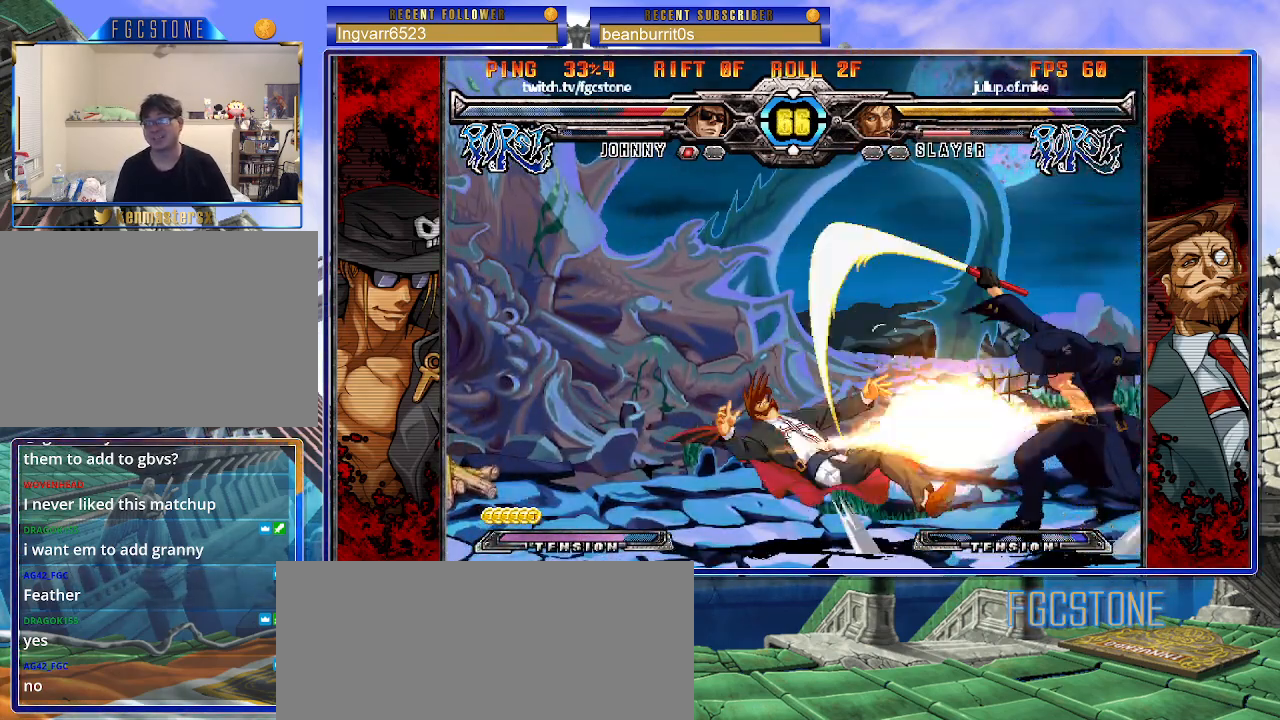
{"buttons": ["D", "K"], "left_stick": "right", "events": [[83, "left_stick", "down"], [167, "left_stick", "left"], [217, "K", "down"], [383, "left_stick", "right"], [433, "D", "down"]]}
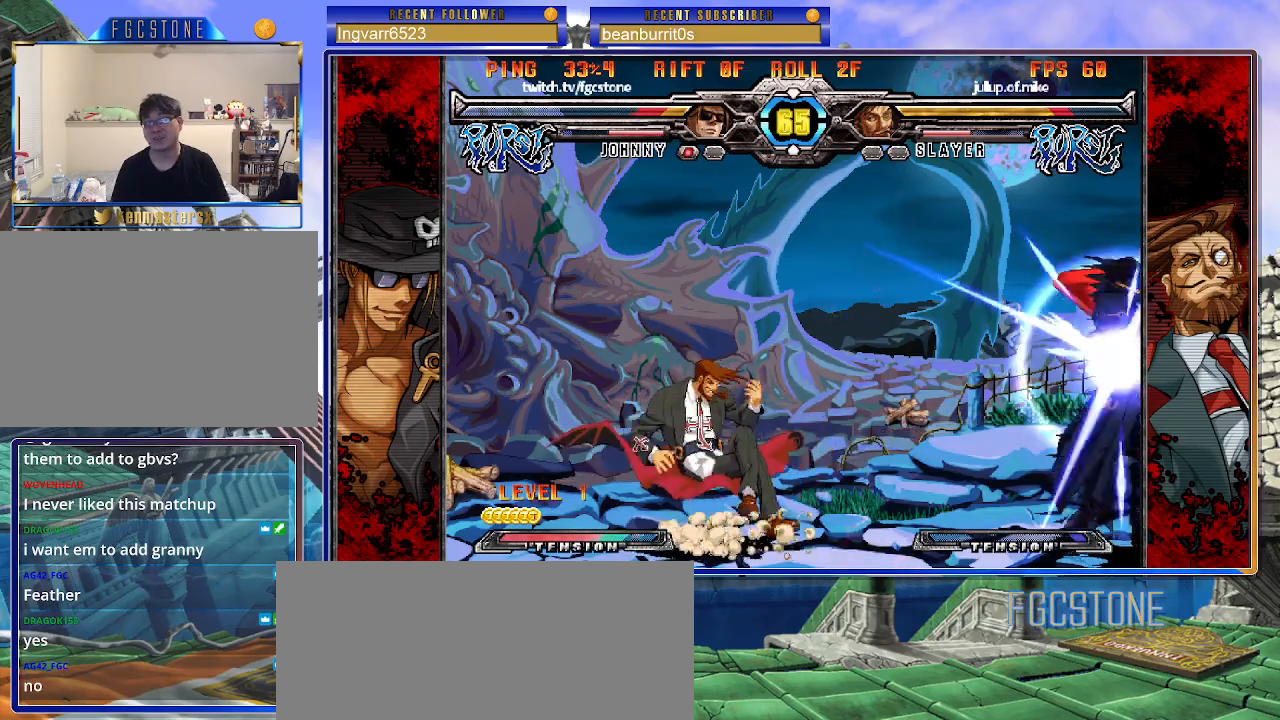
{"buttons": [], "left_stick": "left", "events": [[17, "left_stick", "center"], [50, "D", "up"], [300, "left_stick", "left"], [350, "K", "up"]]}
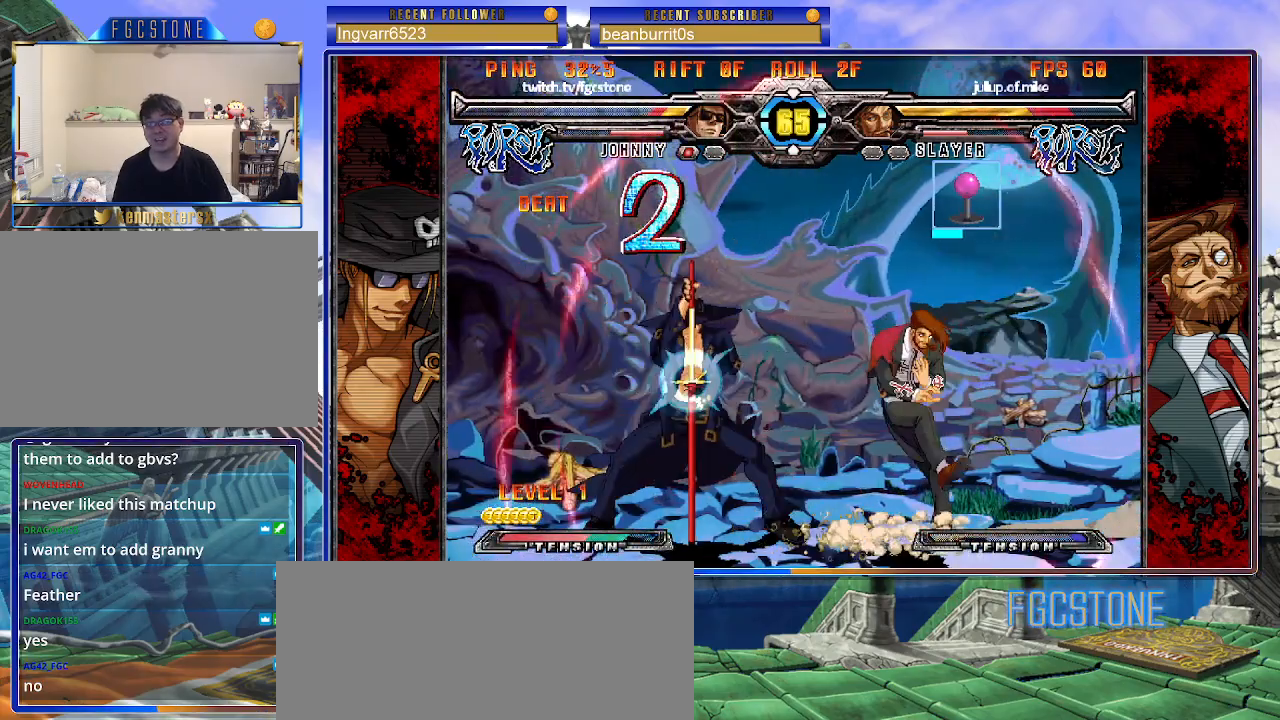
{"buttons": [], "left_stick": "right", "events": [[50, "left_stick", "center"], [100, "left_stick", "right"], [183, "left_stick", "down"], [233, "left_stick", "down-left"], [250, "D", "down"], [333, "D", "up"], [450, "left_stick", "right"]]}
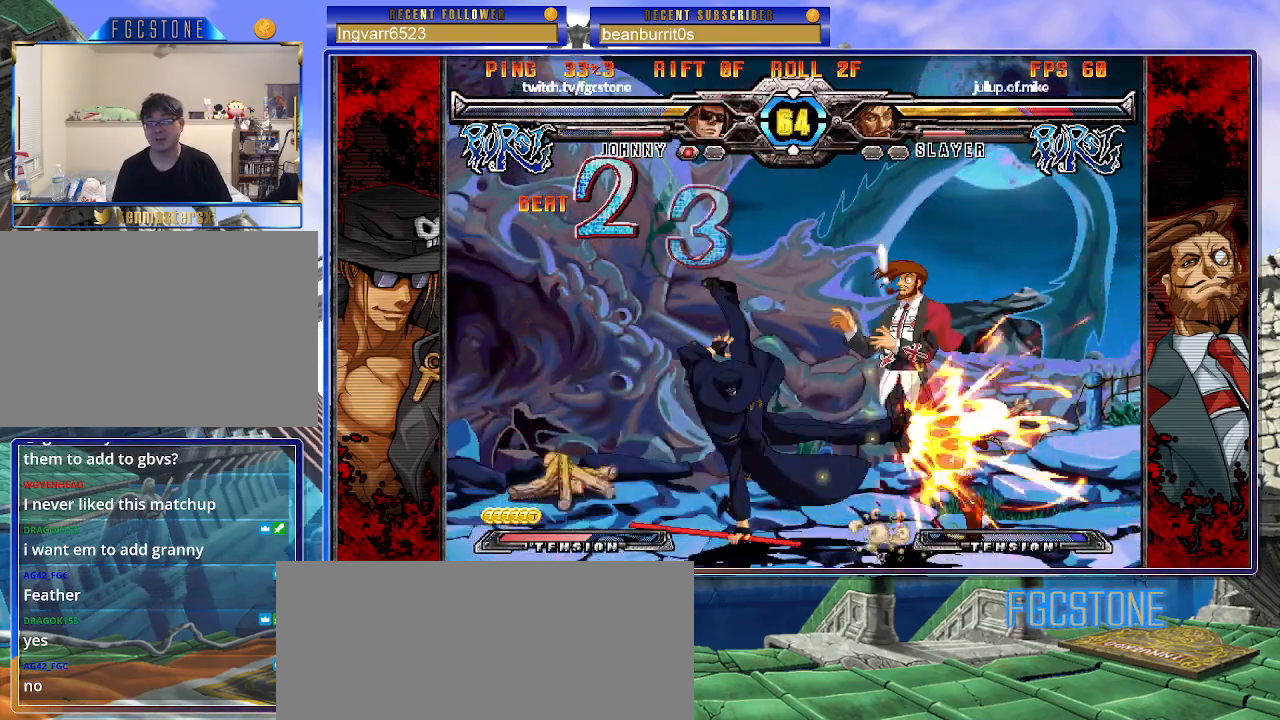
{"buttons": [], "left_stick": "right", "events": [[50, "HS", "down"], [67, "left_stick", "center"], [117, "HS", "up"], [333, "left_stick", "right"], [417, "left_stick", "center"], [500, "left_stick", "right"]]}
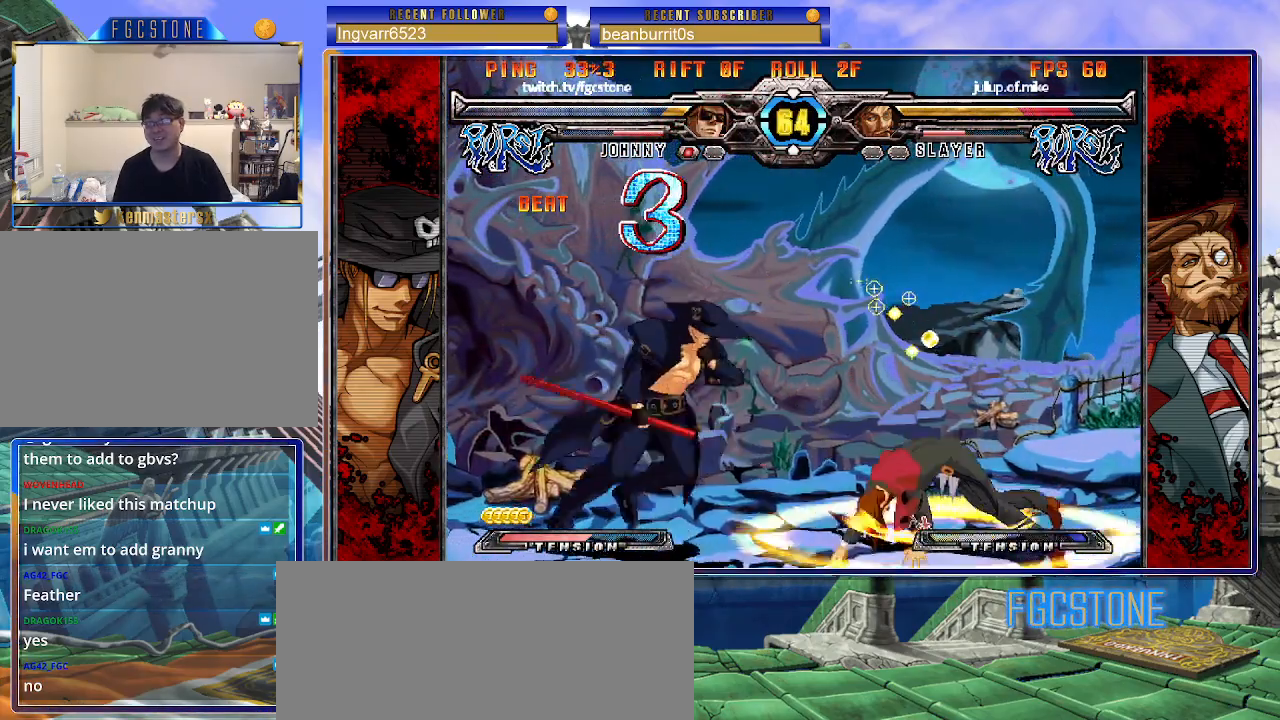
{"buttons": [], "left_stick": "down-right", "events": [[117, "left_stick", "center"], [233, "left_stick", "right"], [317, "left_stick", "center"], [383, "left_stick", "right"], [500, "left_stick", "down-right"]]}
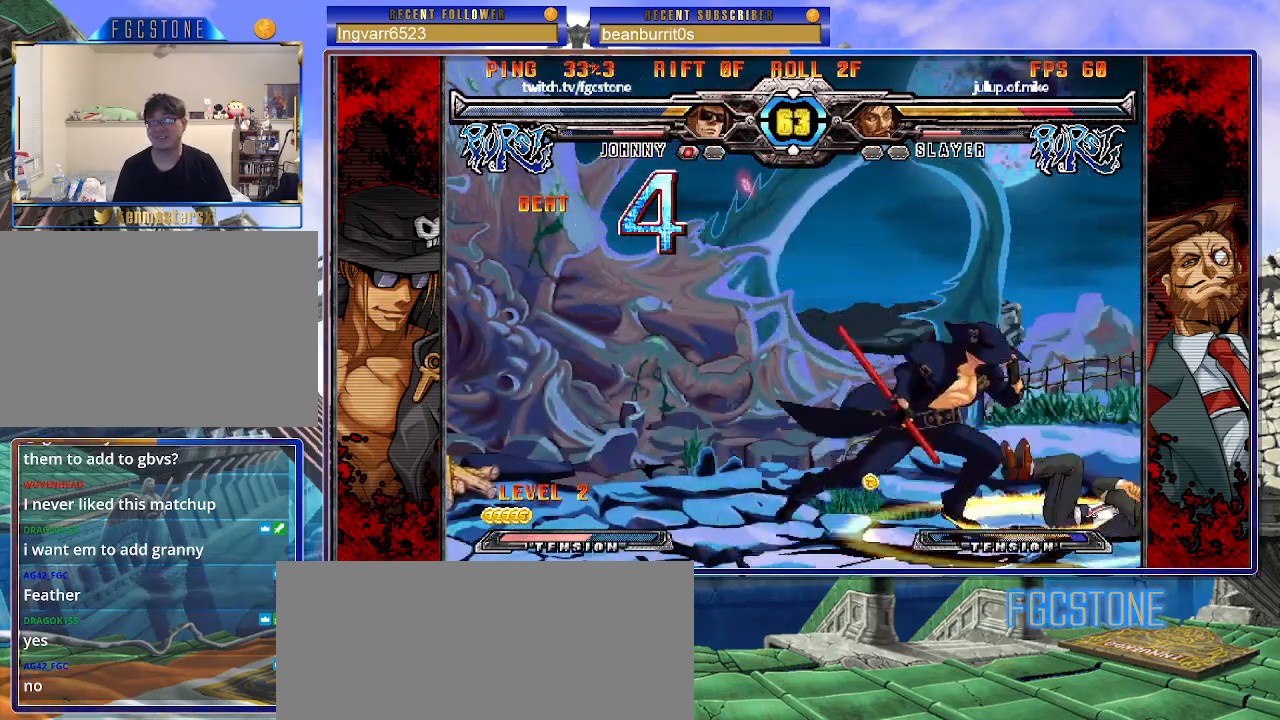
{"buttons": [], "left_stick": "right", "events": [[133, "HS", "down"], [283, "HS", "up"], [283, "left_stick", "right"]]}
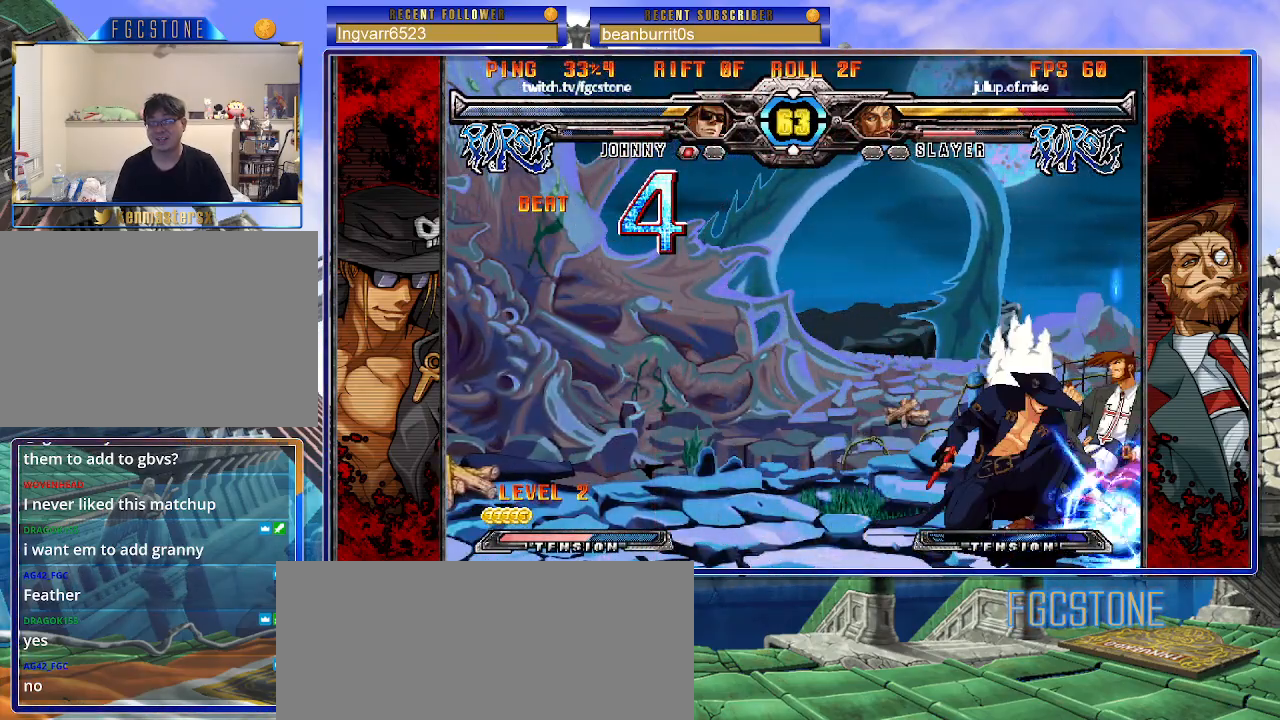
{"buttons": [], "left_stick": "center", "events": [[300, "HS", "down"], [417, "HS", "up"], [483, "left_stick", "center"]]}
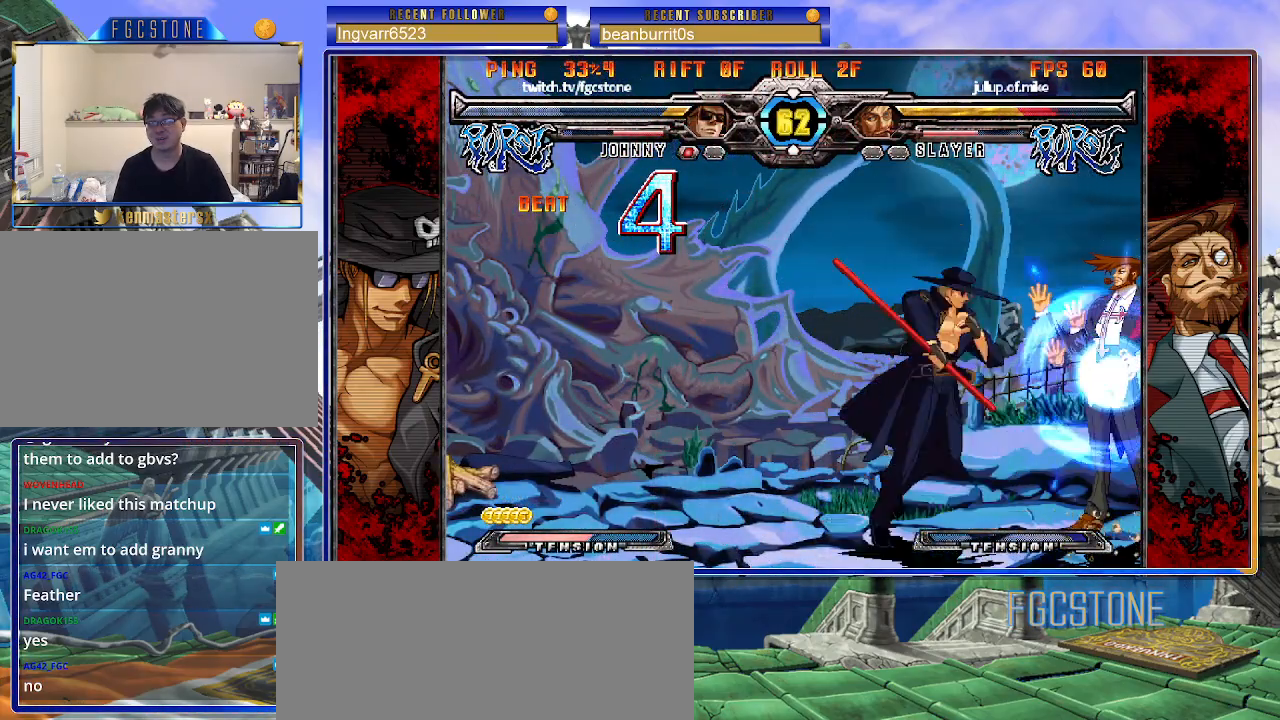
{"buttons": ["K"], "left_stick": "left", "events": [[100, "left_stick", "left"], [200, "left_stick", "down"], [267, "left_stick", "right"], [383, "K", "down"], [383, "left_stick", "center"], [483, "left_stick", "left"]]}
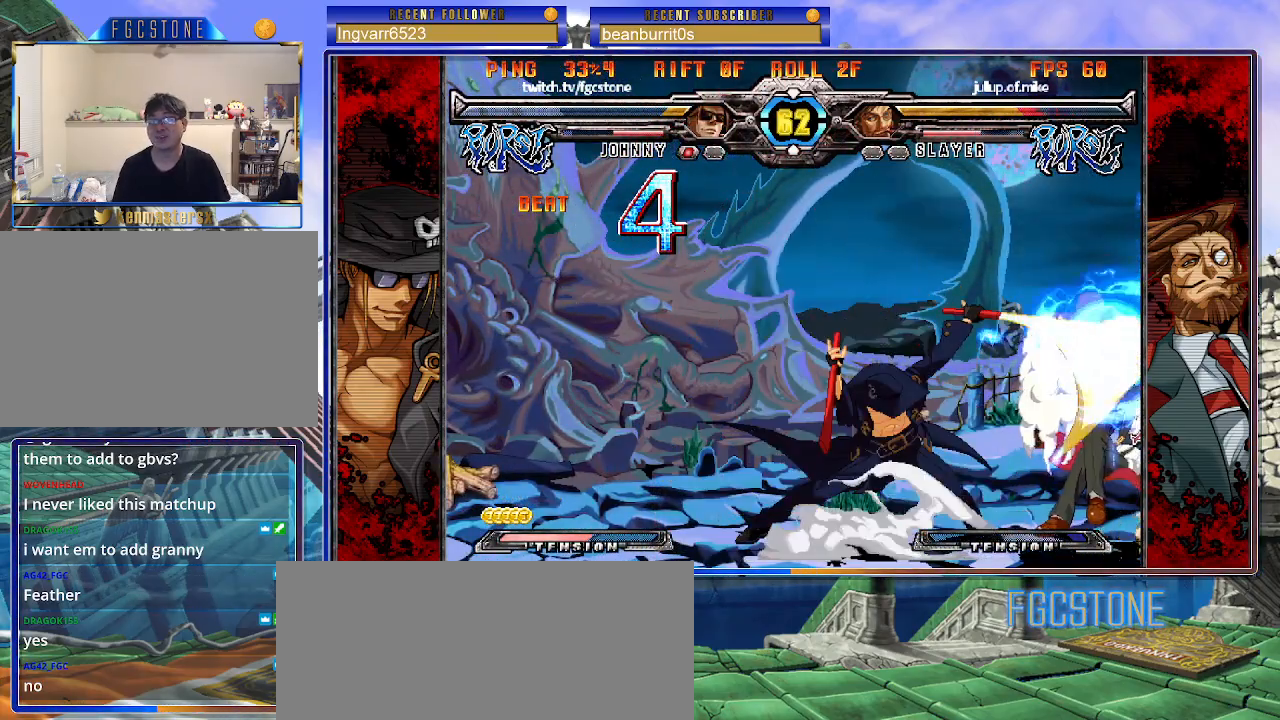
{"buttons": ["K"], "left_stick": "down-left", "events": [[33, "HS", "down"], [100, "HS", "up"], [233, "left_stick", "down-left"]]}
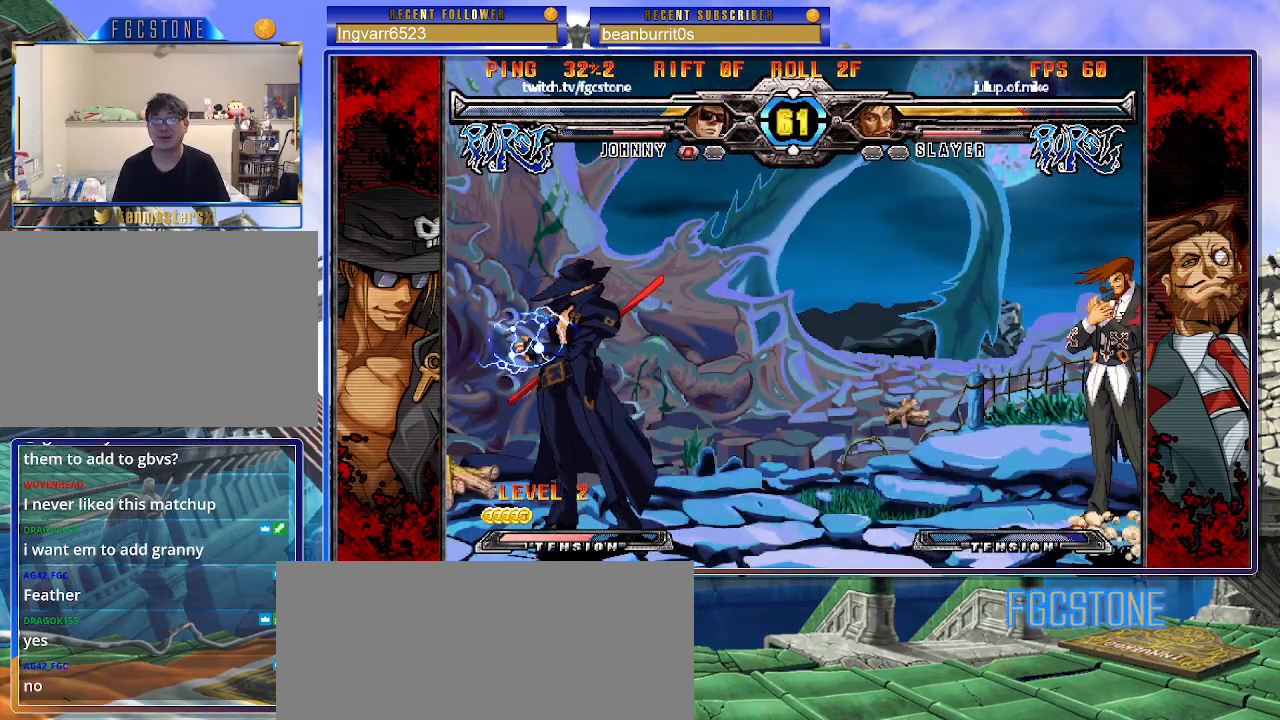
{"buttons": [], "left_stick": "up-right", "events": [[67, "HS", "down"], [133, "HS", "up"], [383, "K", "up"], [433, "left_stick", "up-right"]]}
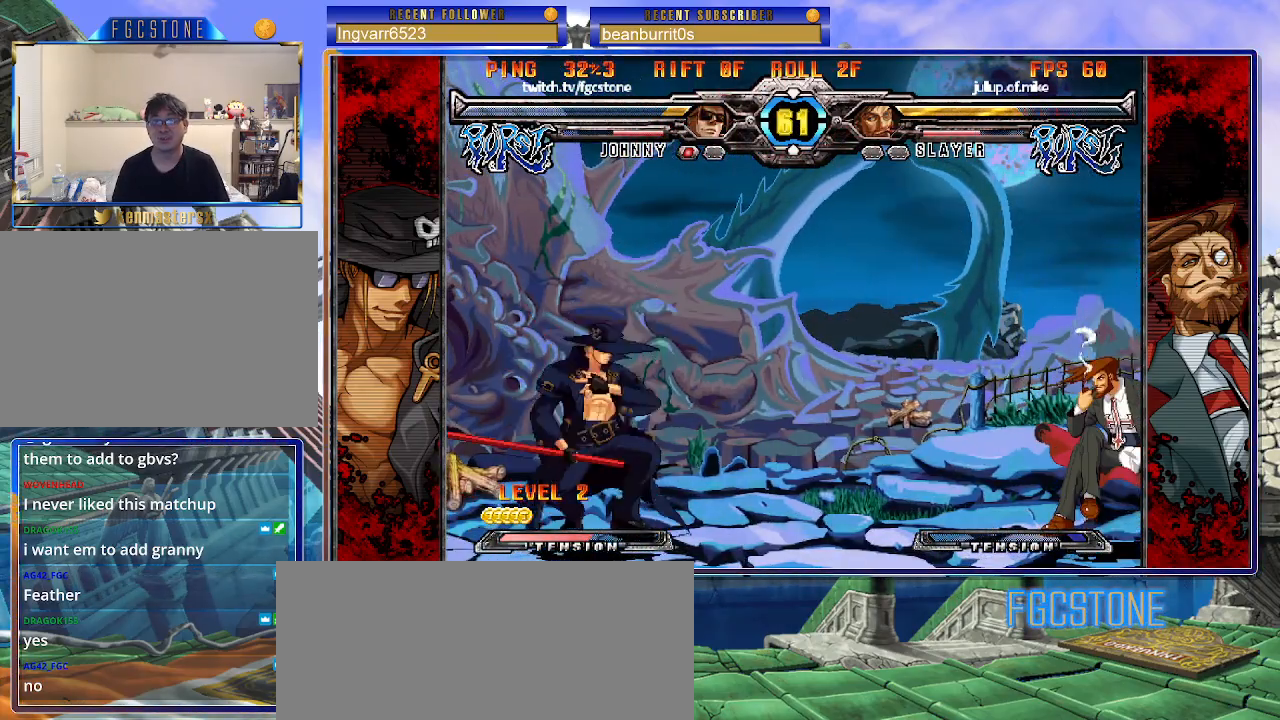
{"buttons": ["HS"], "left_stick": "left", "events": [[100, "left_stick", "center"], [150, "left_stick", "left"], [467, "HS", "down"]]}
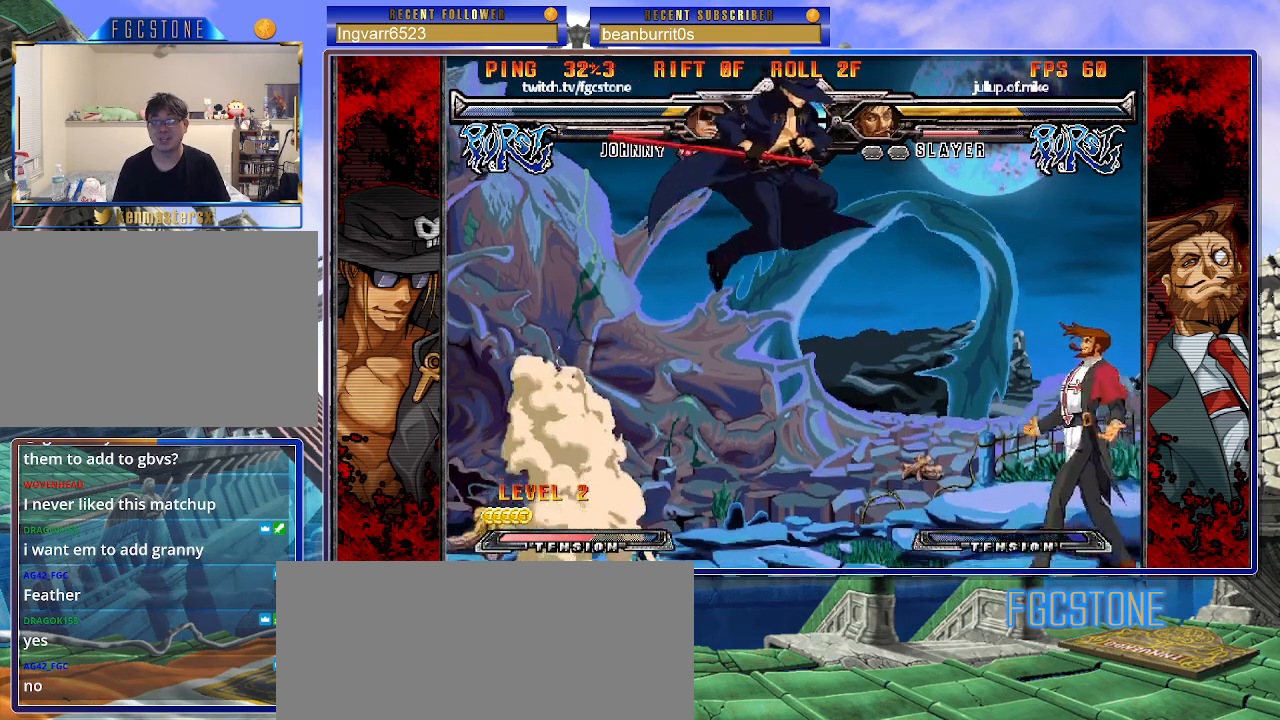
{"buttons": [], "left_stick": "center", "events": [[117, "HS", "up"], [233, "left_stick", "down"], [300, "left_stick", "right"], [383, "HS", "down"], [400, "left_stick", "center"], [483, "HS", "up"]]}